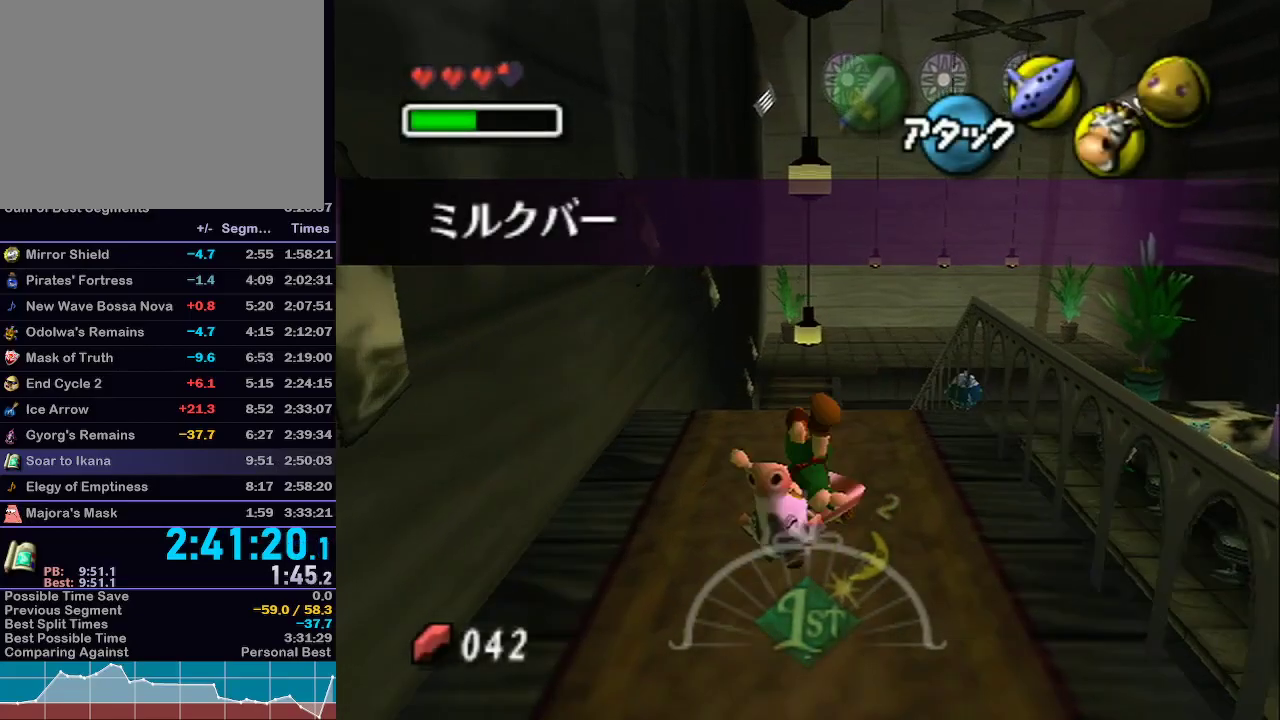
Gameplay with a controller (Nintendo layout); each line is a JSON object with the inputs held at the frame after it. "events" lists button and stick changes between this image and that frame as [ms after this image, input, new state], when the widget could be followed in between. Not read: L3 R3.
{"buttons": ["L1"], "left_stick": "up", "right_stick": "center", "events": [[217, "left_stick", "center"], [383, "left_stick", "right"], [450, "L1", "down"], [483, "left_stick", "up"]]}
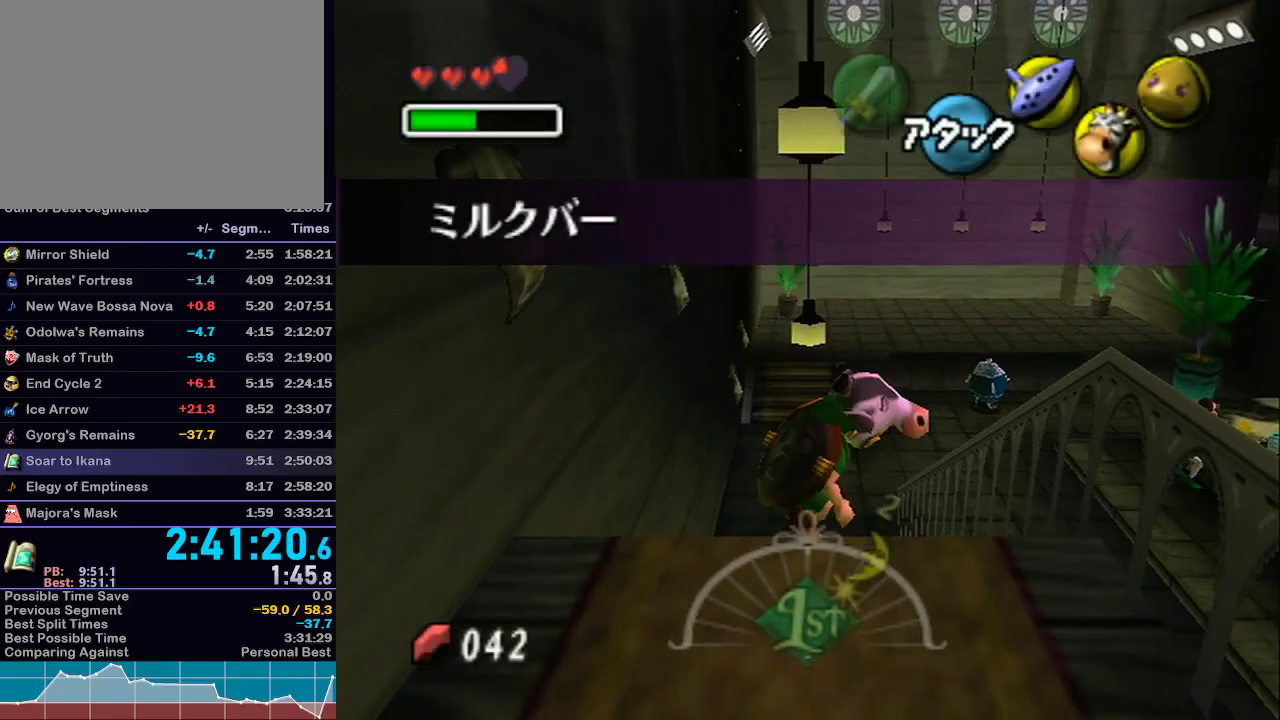
{"buttons": ["A", "L1"], "left_stick": "left", "right_stick": "center", "events": [[83, "A", "down"], [200, "A", "up"], [233, "left_stick", "left"], [500, "A", "down"]]}
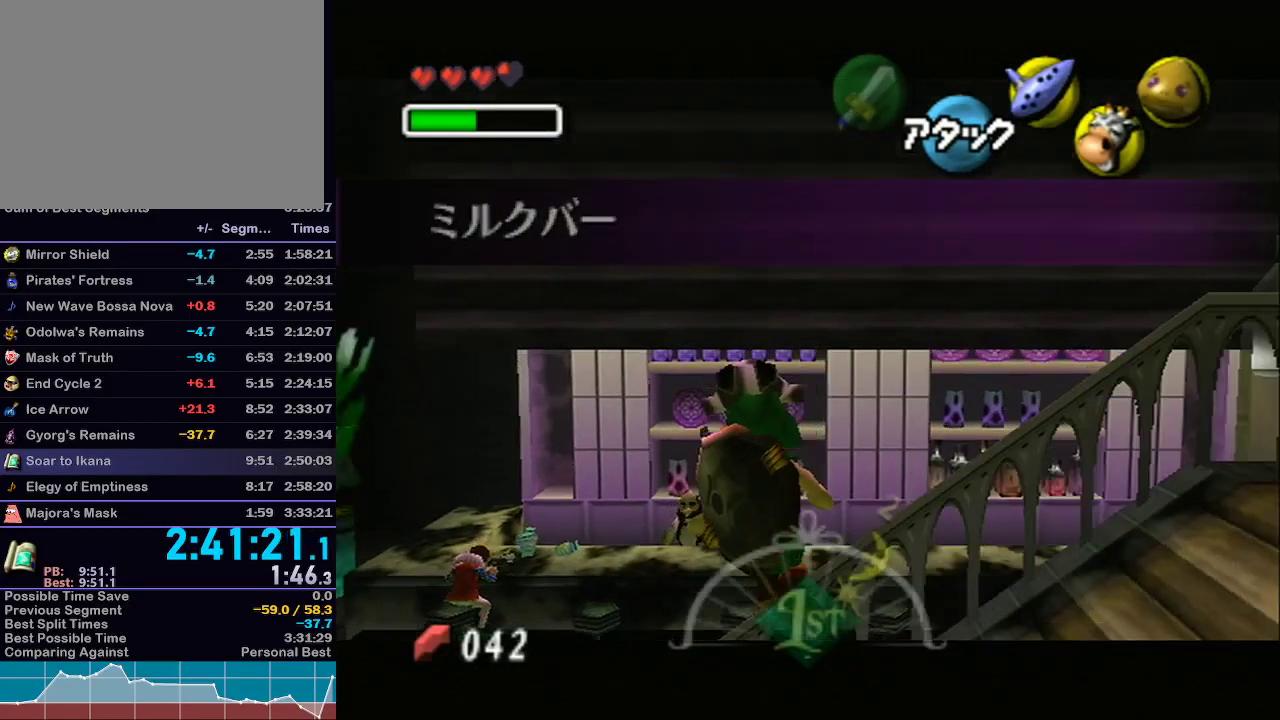
{"buttons": ["L1"], "left_stick": "left", "right_stick": "center", "events": [[67, "A", "up"], [167, "A", "down"], [200, "A", "up"], [250, "A", "down"], [317, "A", "up"], [383, "A", "down"], [450, "A", "up"]]}
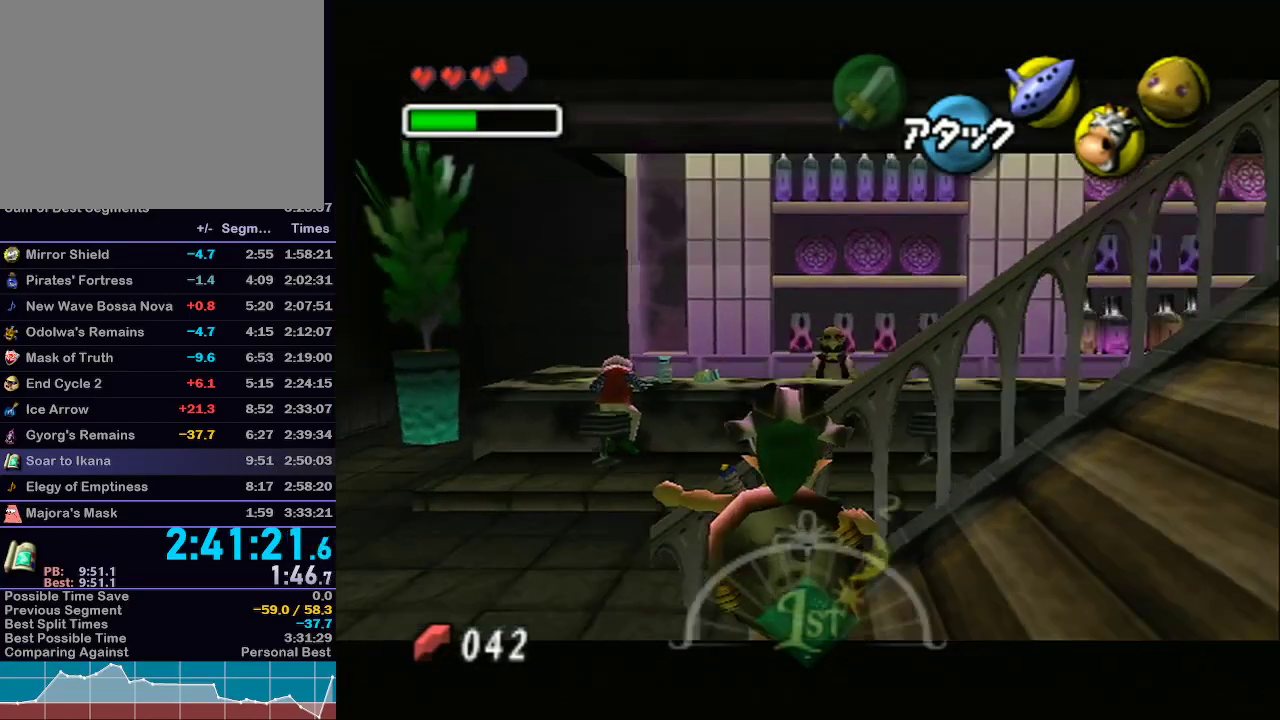
{"buttons": ["L1"], "left_stick": "left", "right_stick": "center", "events": [[17, "A", "down"], [67, "A", "up"], [133, "A", "down"], [200, "A", "up"], [283, "A", "down"], [350, "A", "up"], [450, "A", "down"], [500, "A", "up"]]}
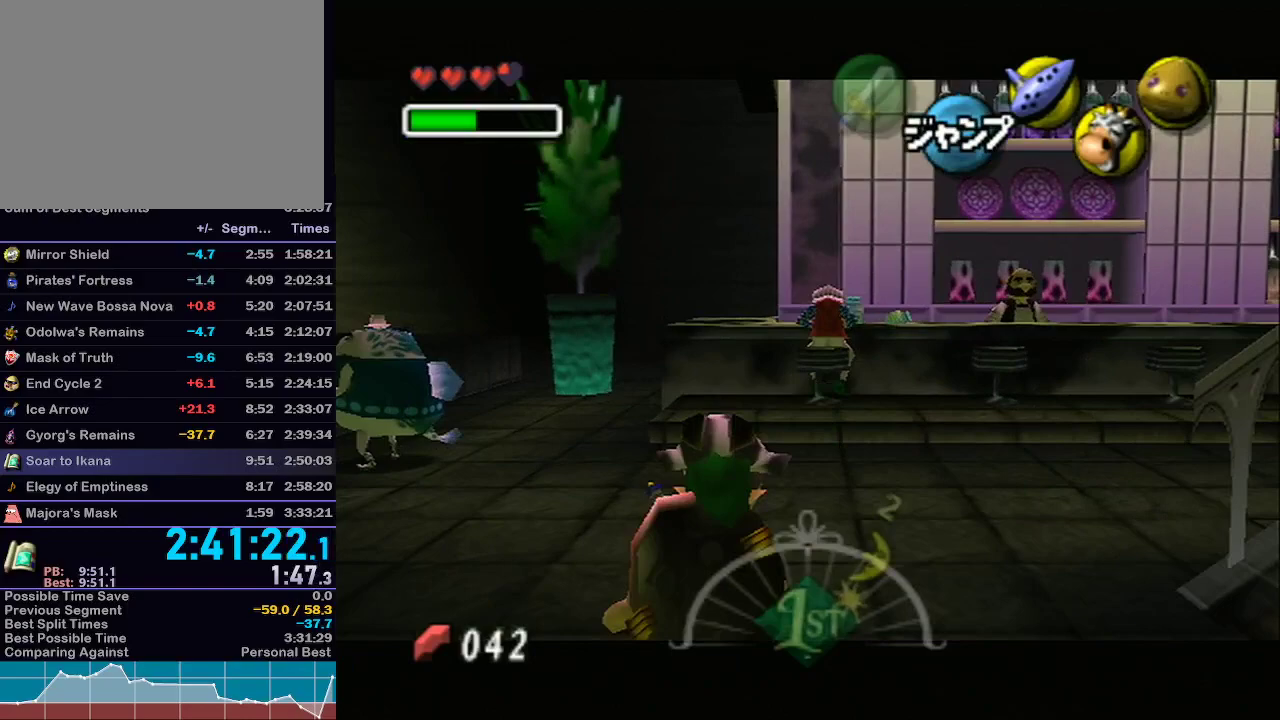
{"buttons": ["A", "L1"], "left_stick": "left", "right_stick": "center", "events": [[67, "A", "down"], [133, "A", "up"], [200, "A", "down"], [267, "A", "up"], [350, "A", "down"], [417, "A", "up"], [483, "A", "down"]]}
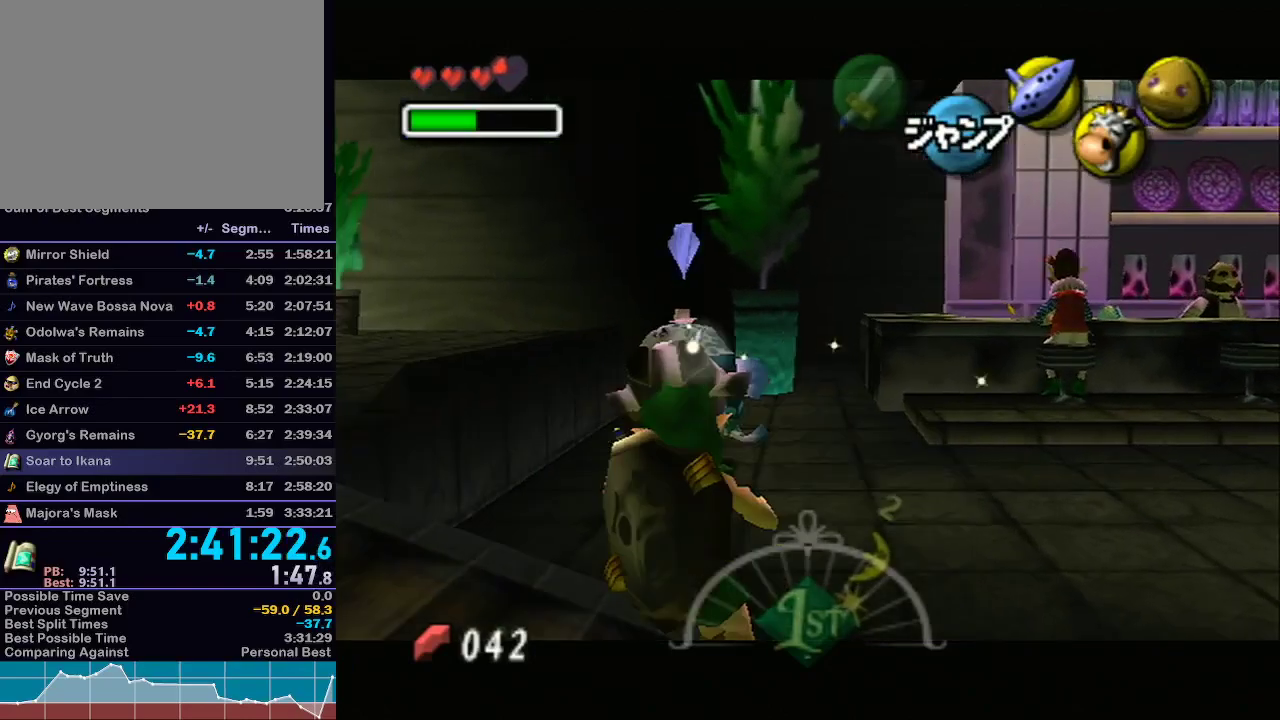
{"buttons": ["L1"], "left_stick": "up-left", "right_stick": "center", "events": [[67, "A", "up"], [167, "left_stick", "up-left"]]}
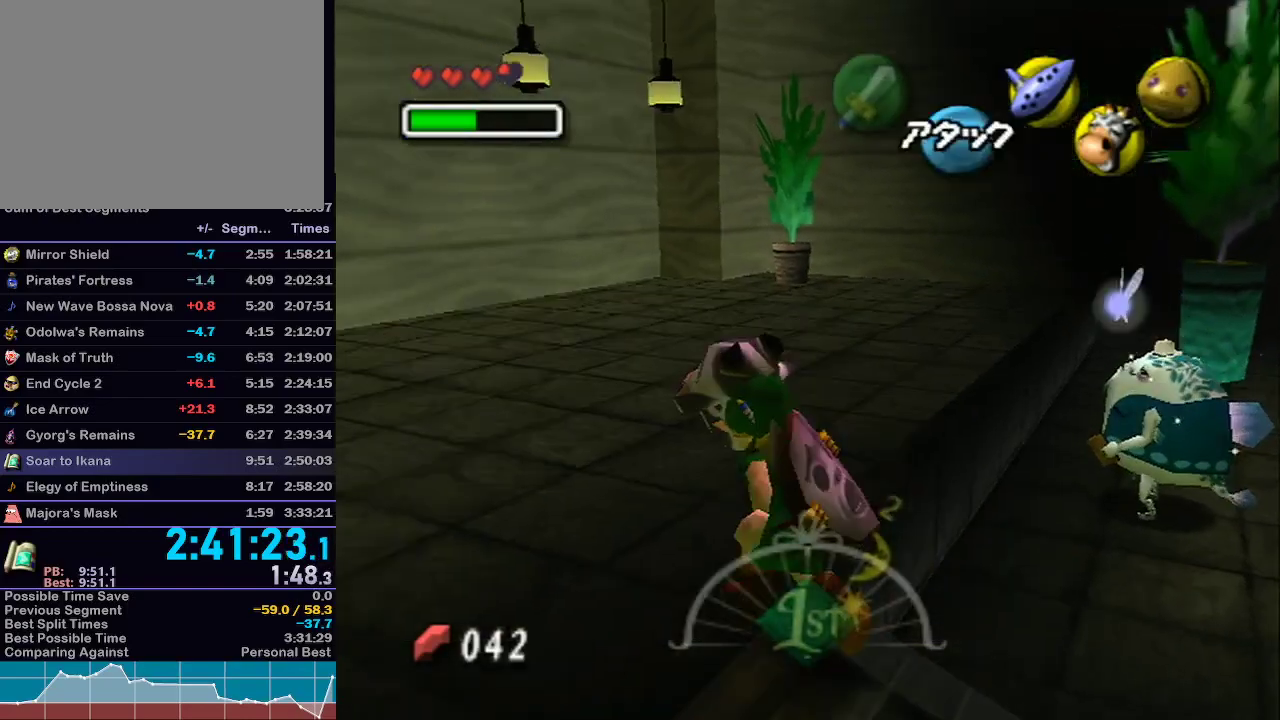
{"buttons": ["L1"], "left_stick": "up-right", "right_stick": "center", "events": [[167, "left_stick", "up-right"]]}
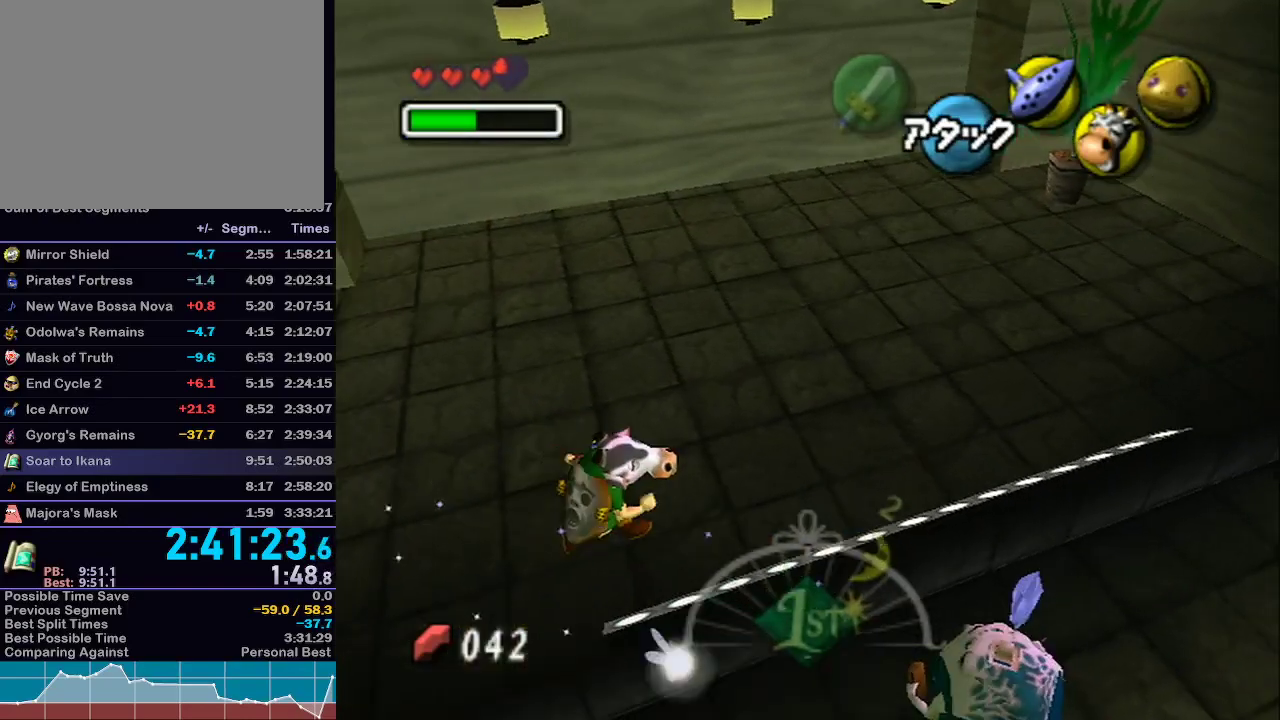
{"buttons": [], "left_stick": "center", "right_stick": "center", "events": [[67, "A", "down"], [67, "left_stick", "center"], [133, "A", "up"], [233, "A", "down"], [250, "L1", "up"], [317, "A", "up"]]}
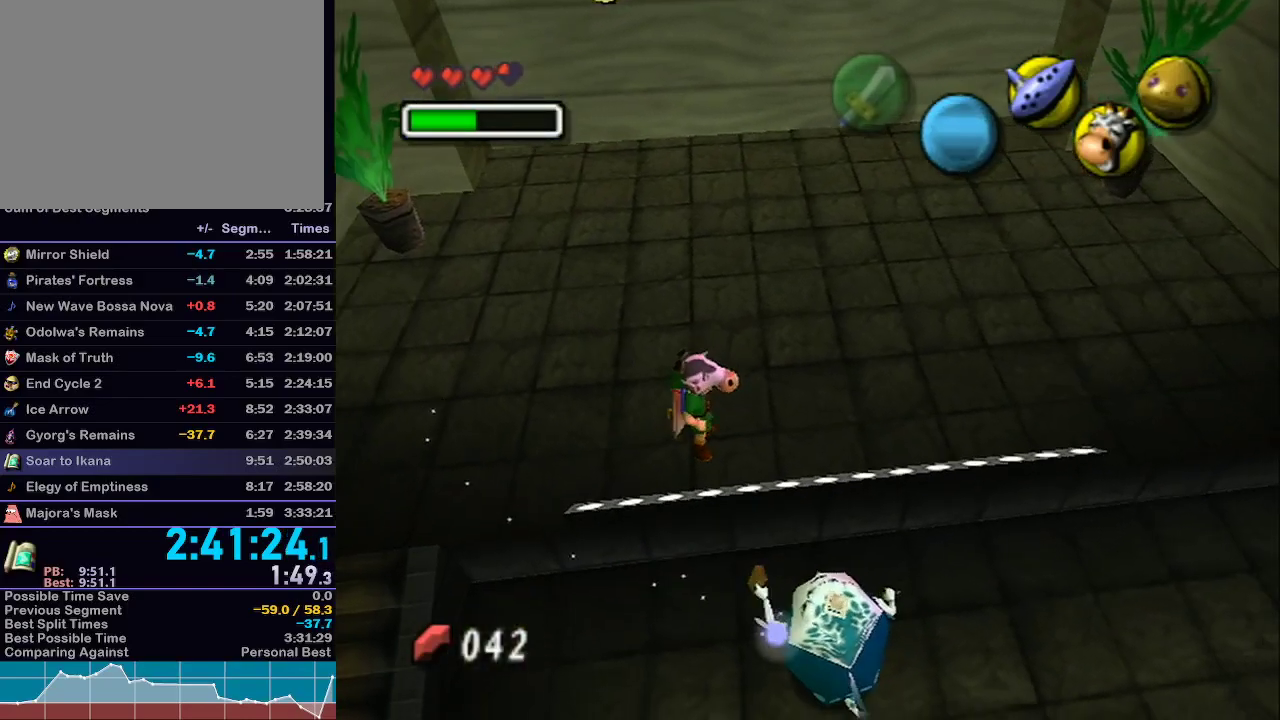
{"buttons": ["B"], "left_stick": "center", "right_stick": "center", "events": [[267, "B", "down"], [333, "B", "up"], [383, "B", "down"], [417, "B", "up"], [483, "B", "down"]]}
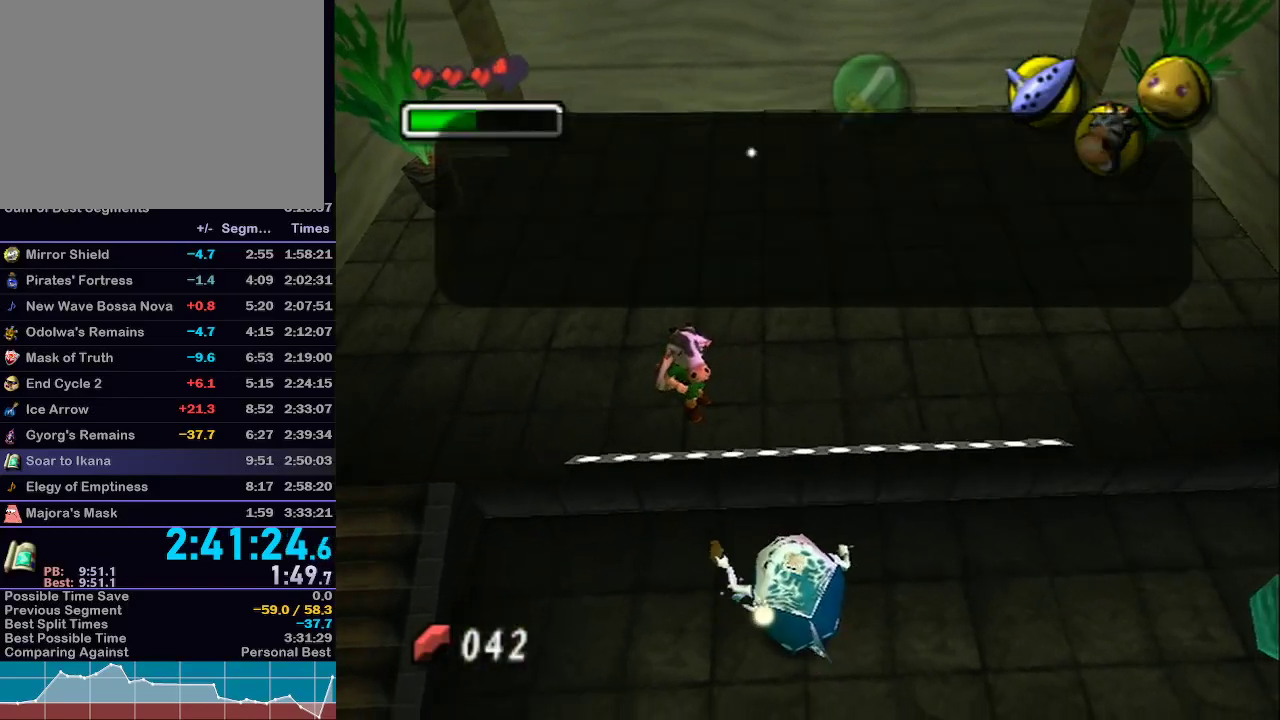
{"buttons": ["A", "B"], "left_stick": "center", "right_stick": "center", "events": [[17, "B", "up"], [50, "B", "down"], [100, "B", "up"], [133, "A", "down"], [167, "B", "down"], [233, "B", "up"], [250, "A", "up"], [250, "B", "down"], [317, "A", "down"], [317, "B", "up"], [350, "A", "up"], [350, "B", "down"], [417, "B", "up"], [483, "A", "down"], [483, "B", "down"]]}
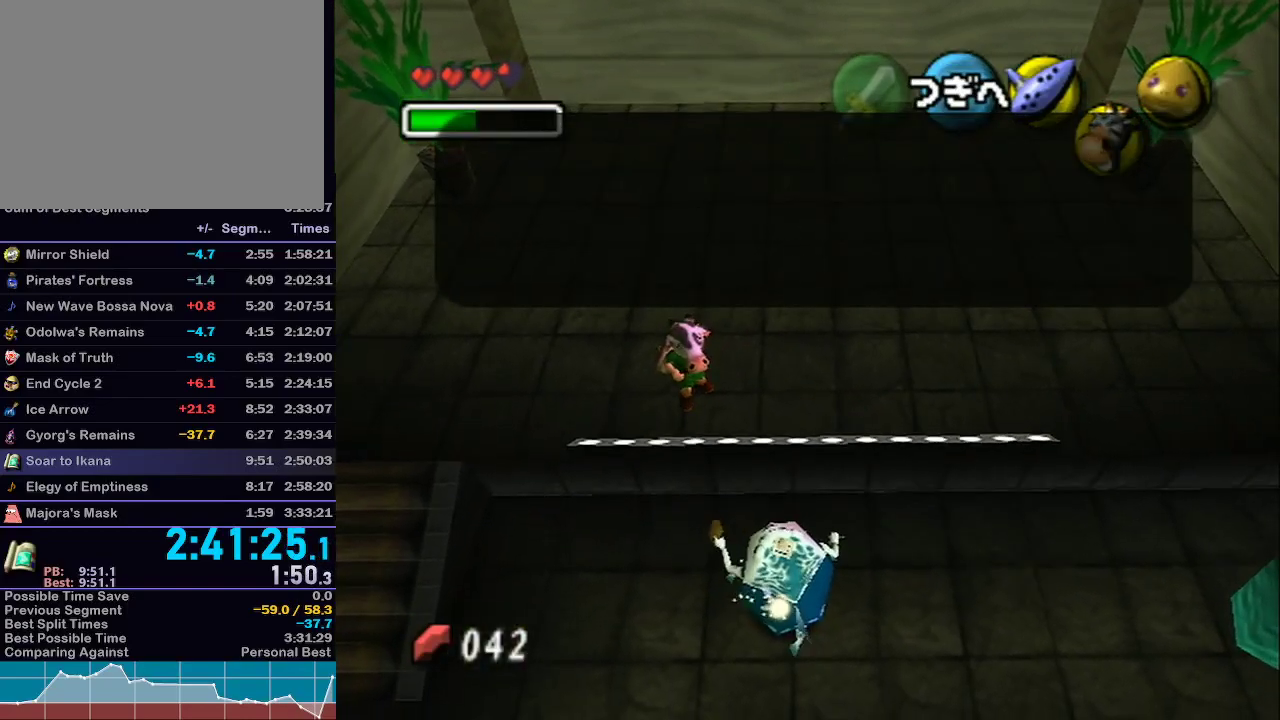
{"buttons": ["B"], "left_stick": "center", "right_stick": "center", "events": [[50, "A", "up"], [50, "B", "up"], [83, "B", "down"], [117, "B", "up"], [133, "A", "down"], [167, "B", "down"], [200, "A", "up"], [233, "B", "up"], [267, "A", "down"], [283, "B", "down"], [317, "B", "up"], [350, "A", "up"], [383, "B", "down"], [450, "A", "down"], [450, "B", "up"], [483, "A", "up"], [483, "B", "down"]]}
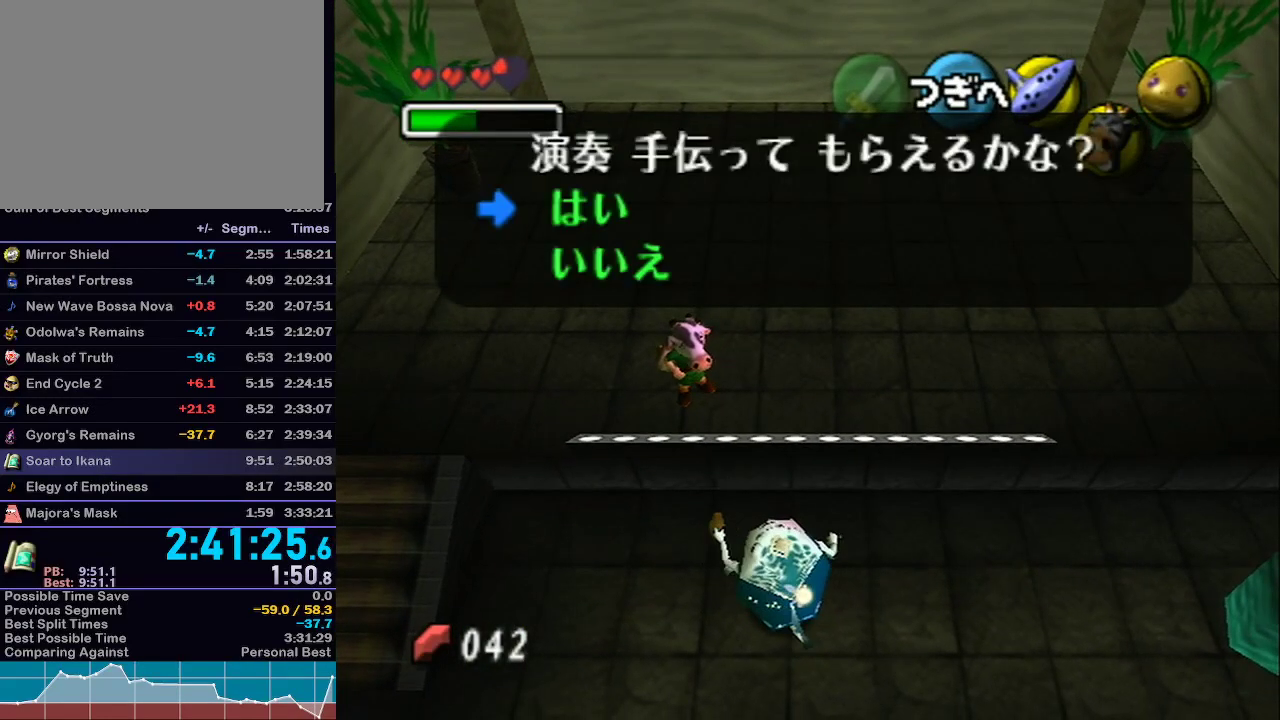
{"buttons": [], "left_stick": "center", "right_stick": "center", "events": [[33, "A", "down"], [33, "B", "up"], [67, "B", "down"], [133, "B", "up"], [167, "A", "up"]]}
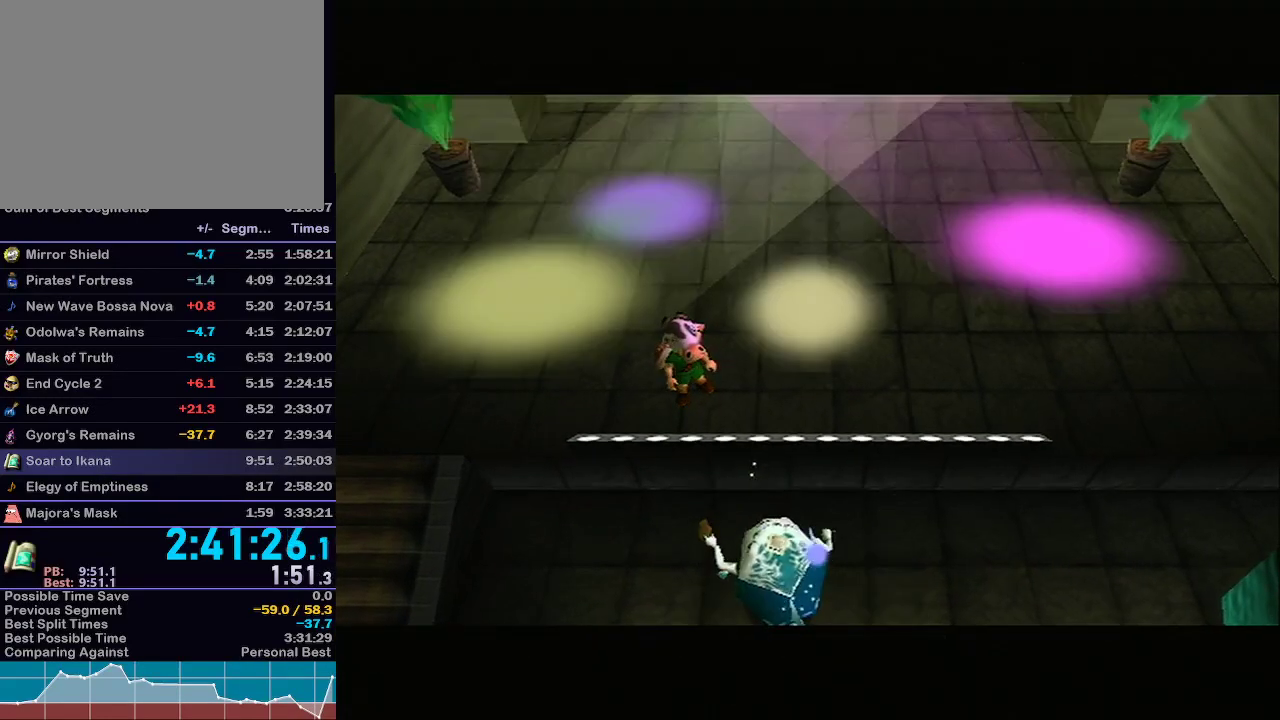
{"buttons": [], "left_stick": "right", "right_stick": "center", "events": [[450, "A", "down"], [483, "left_stick", "right"], [500, "A", "up"]]}
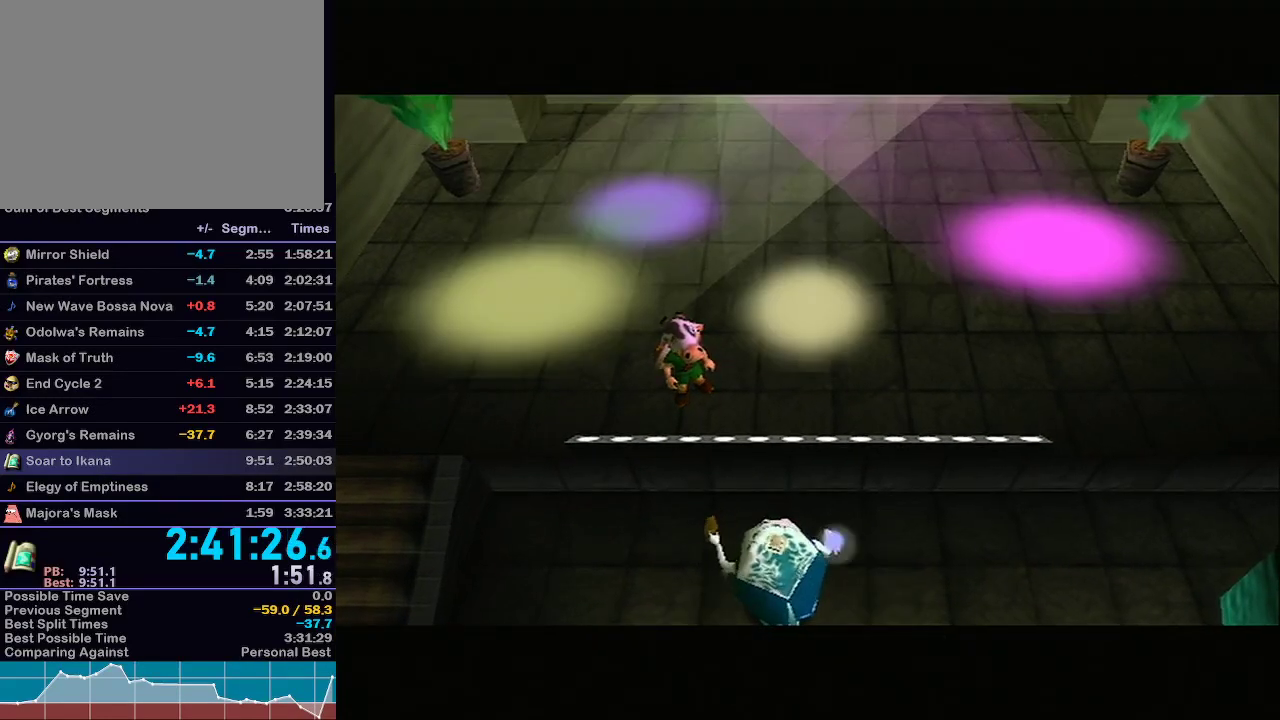
{"buttons": ["A"], "left_stick": "right", "right_stick": "center", "events": [[67, "A", "down"], [167, "A", "up"], [233, "A", "down"], [283, "A", "up"], [350, "A", "down"], [417, "A", "up"], [450, "A", "down"]]}
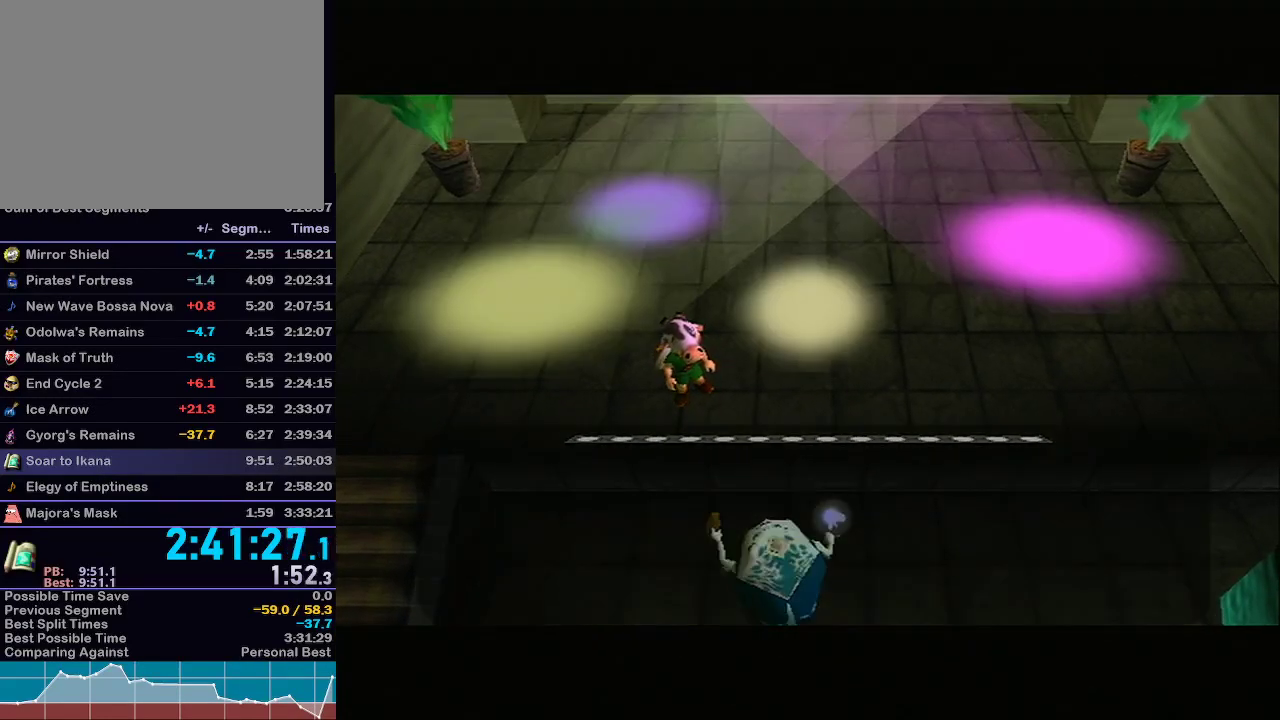
{"buttons": ["A"], "left_stick": "right", "right_stick": "center", "events": [[50, "A", "up"], [83, "A", "down"], [133, "A", "up"], [233, "A", "down"], [250, "A", "up"], [317, "A", "down"], [383, "A", "up"], [450, "A", "down"]]}
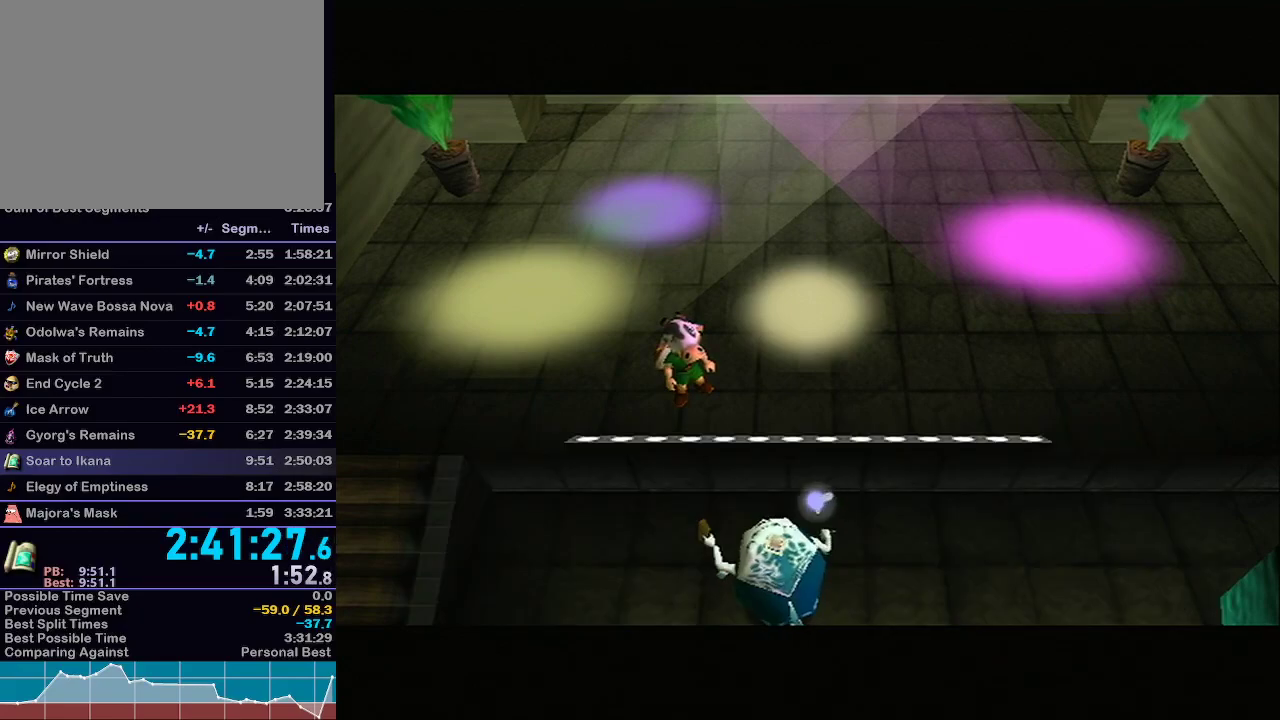
{"buttons": [], "left_stick": "up", "right_stick": "center", "events": [[33, "A", "up"], [100, "R1", "down"], [133, "R1", "up"], [283, "left_stick", "up-right"], [450, "left_stick", "up"]]}
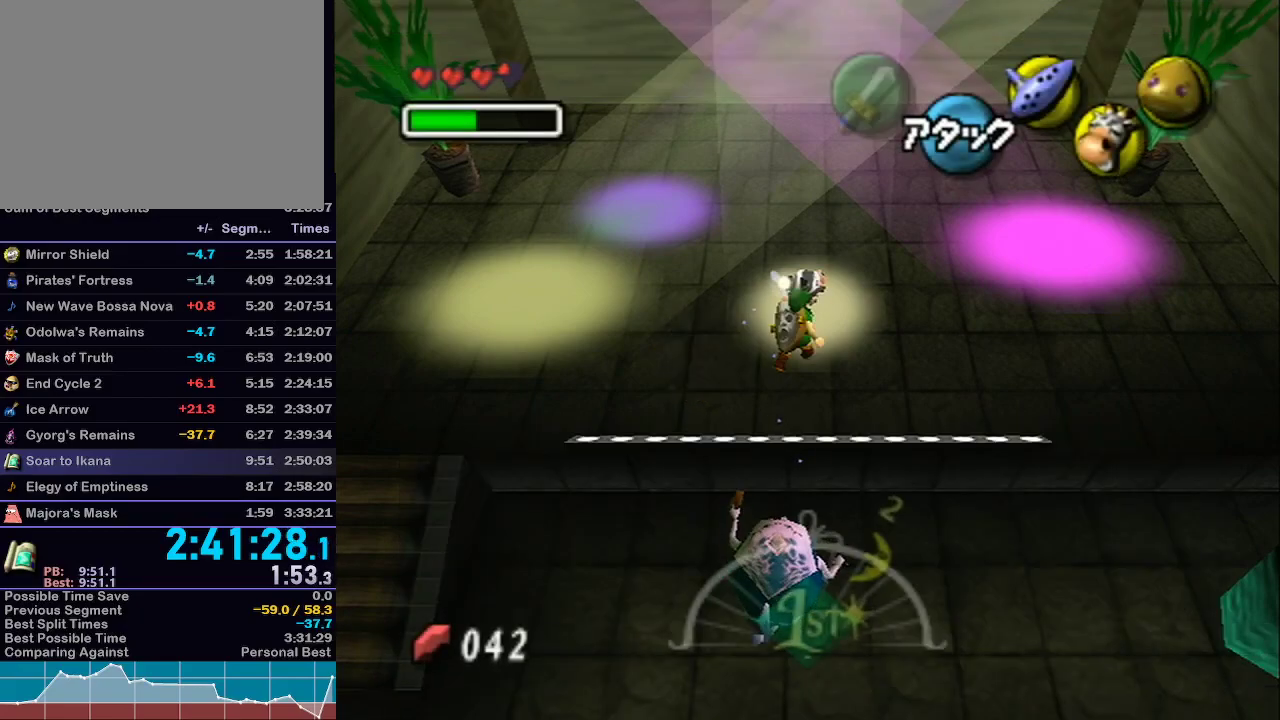
{"buttons": [], "left_stick": "center", "right_stick": "center", "events": [[100, "left_stick", "center"]]}
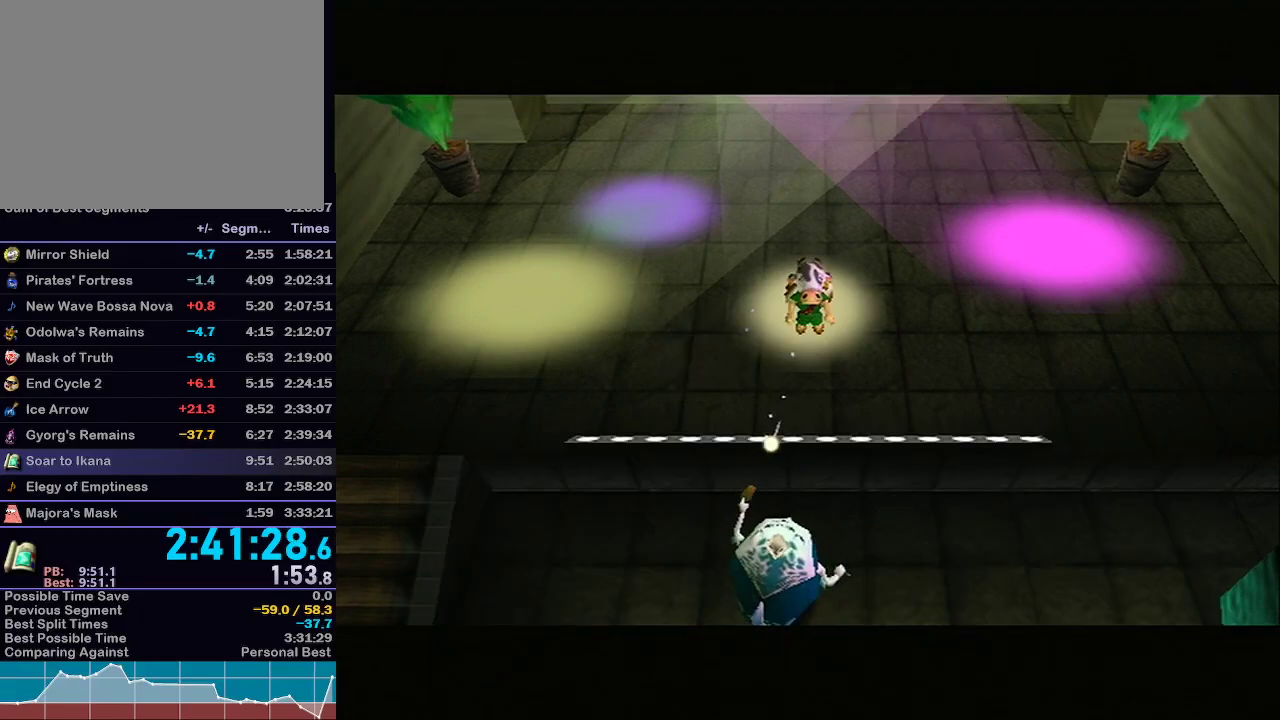
{"buttons": [], "left_stick": "center", "right_stick": "center", "events": []}
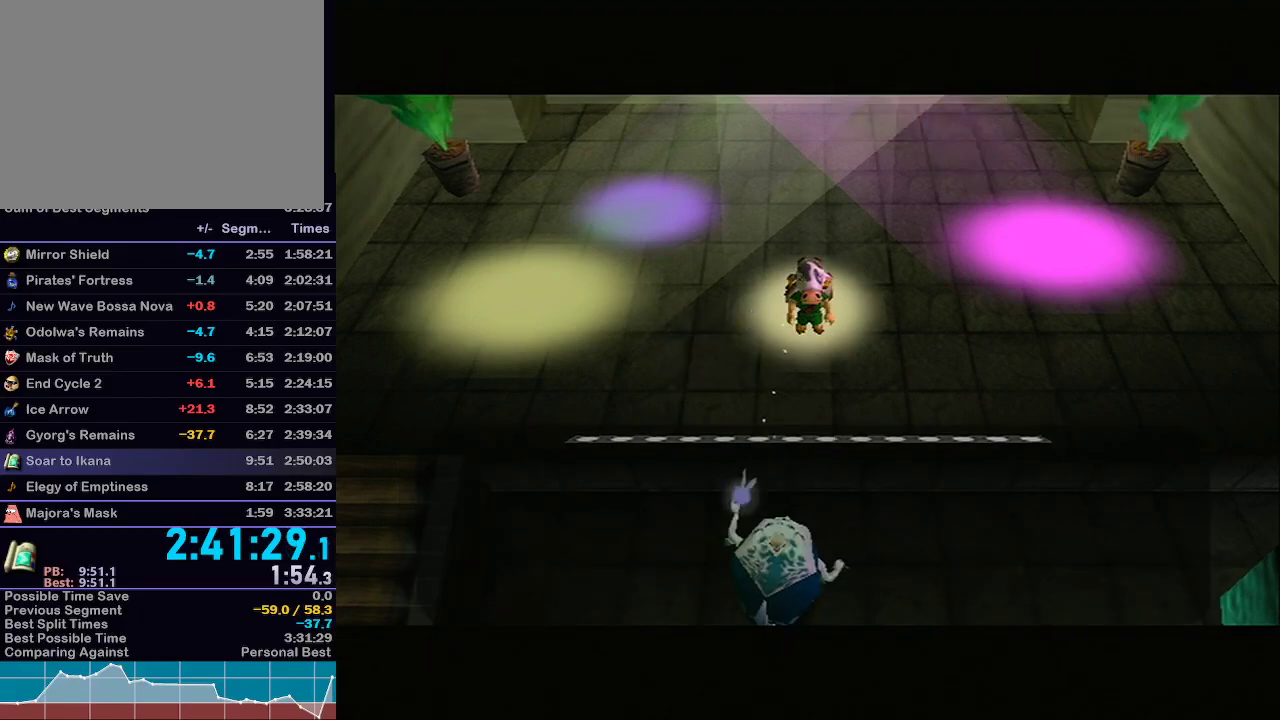
{"buttons": ["A"], "left_stick": "center", "right_stick": "center", "events": [[250, "A", "down"], [350, "A", "up"], [417, "A", "down"]]}
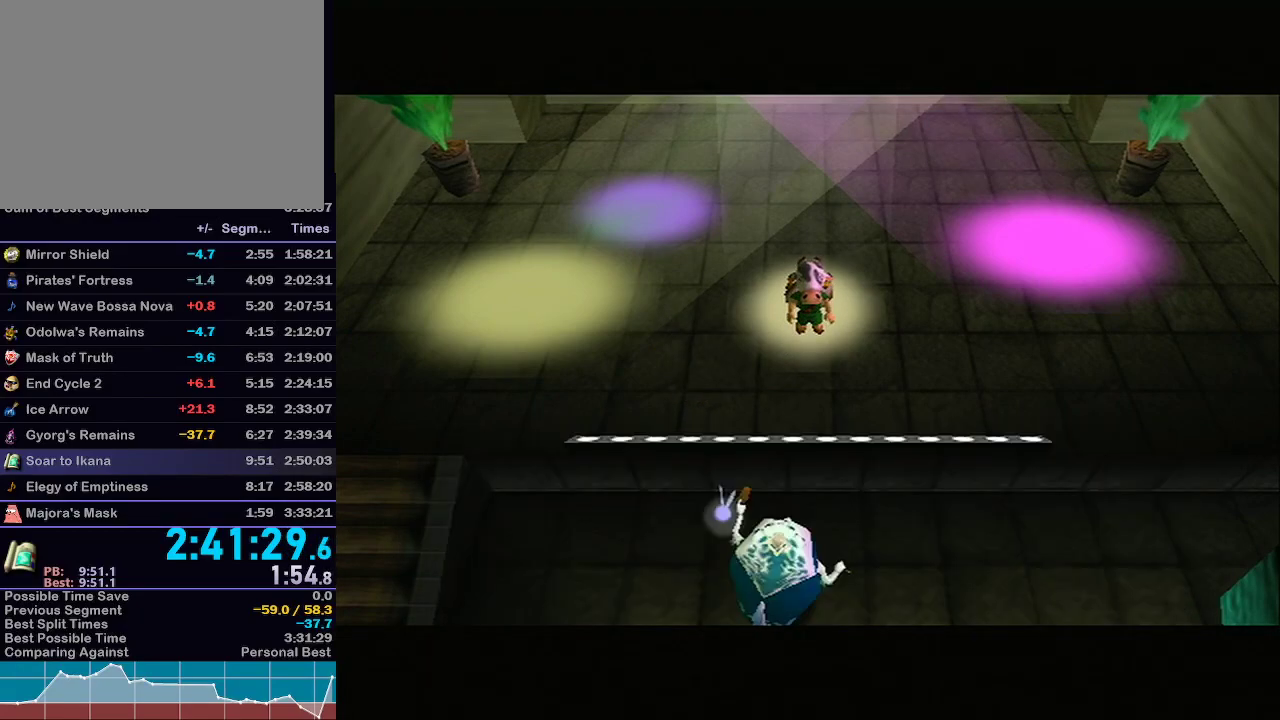
{"buttons": ["X"], "left_stick": "center", "right_stick": "center", "events": [[17, "A", "up"], [350, "right_stick", "up"], [417, "X", "down"], [467, "right_stick", "center"]]}
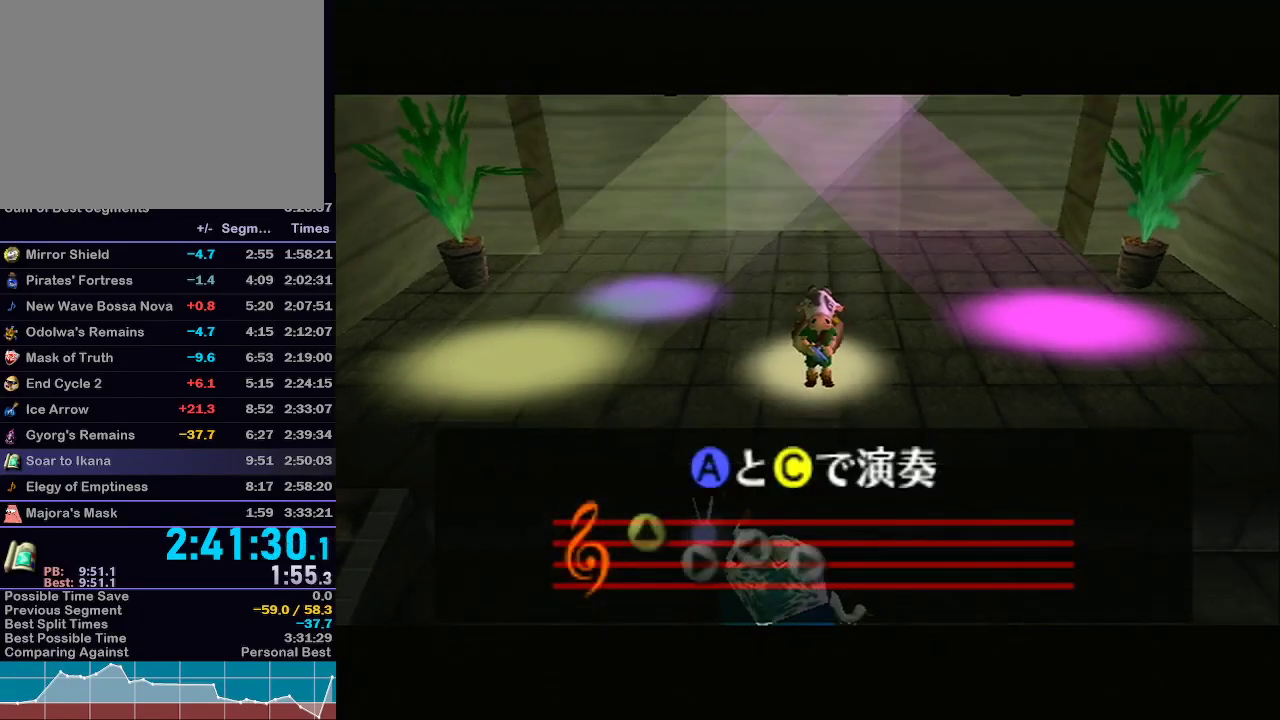
{"buttons": [], "left_stick": "center", "right_stick": "center", "events": [[67, "X", "up"], [67, "Y", "down"], [217, "Y", "up"], [283, "X", "down"], [483, "X", "up"]]}
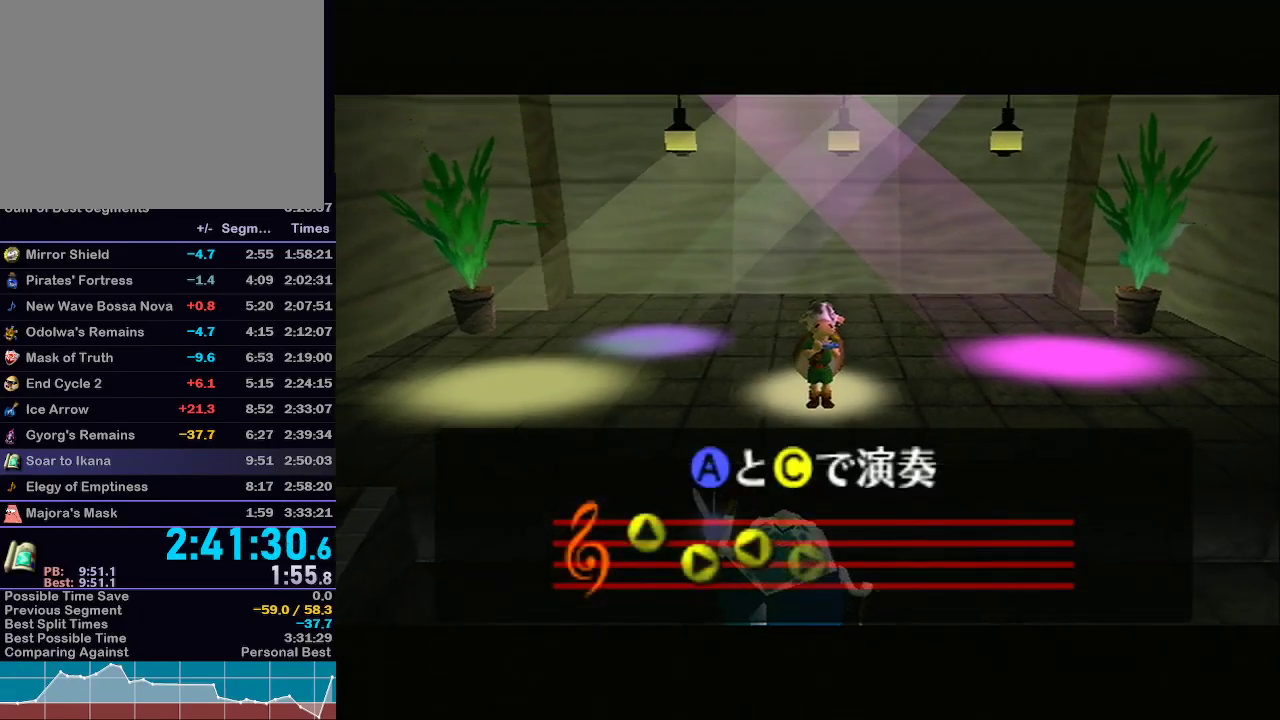
{"buttons": [], "left_stick": "center", "right_stick": "center", "events": []}
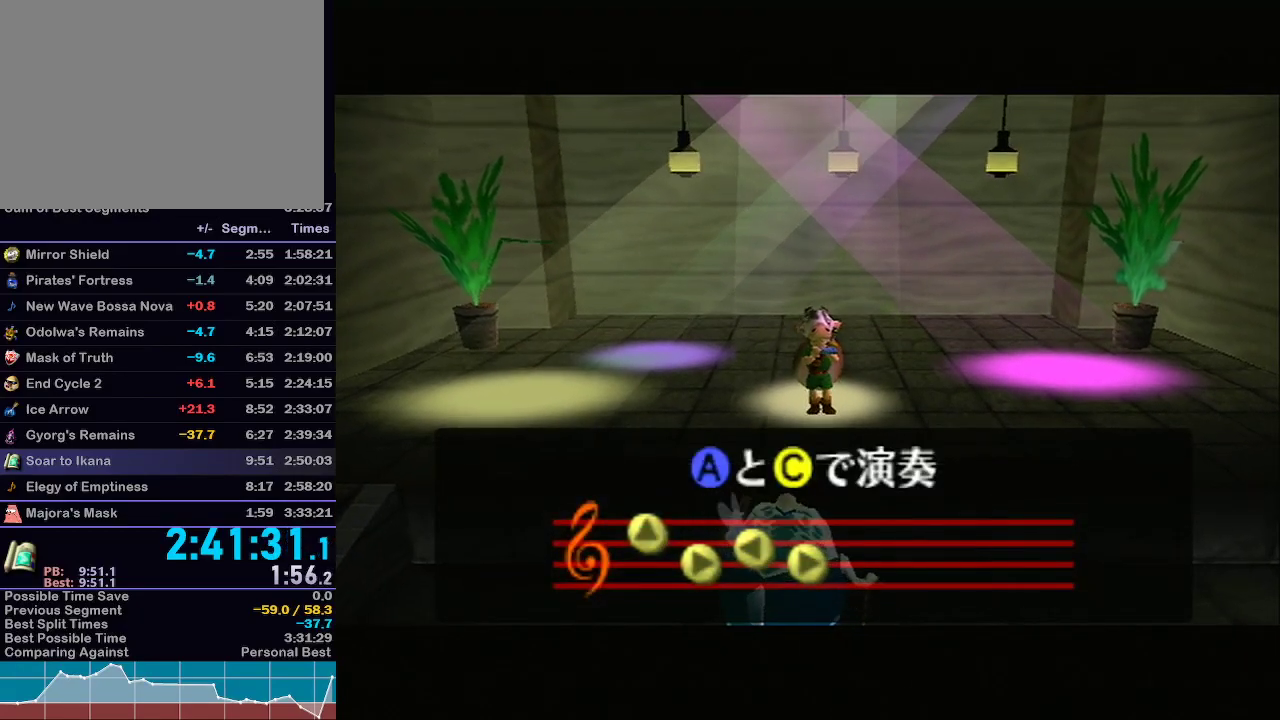
{"buttons": [], "left_stick": "center", "right_stick": "center", "events": []}
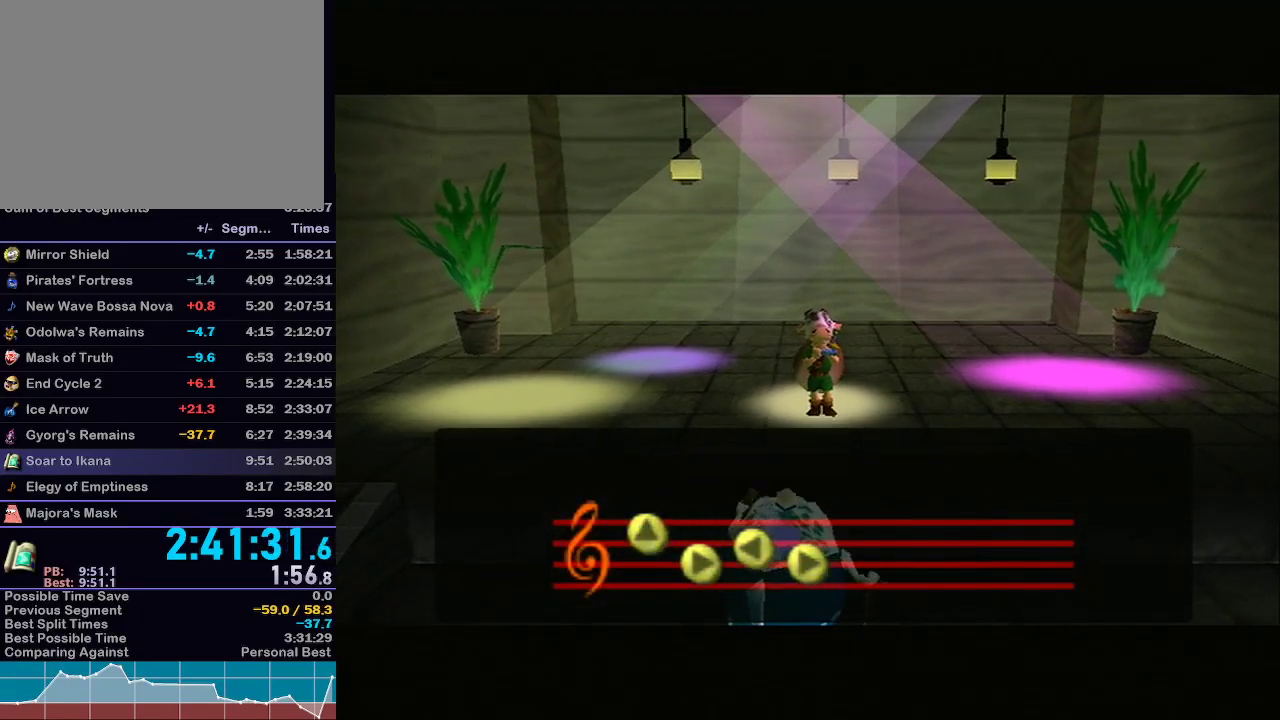
{"buttons": [], "left_stick": "center", "right_stick": "center", "events": []}
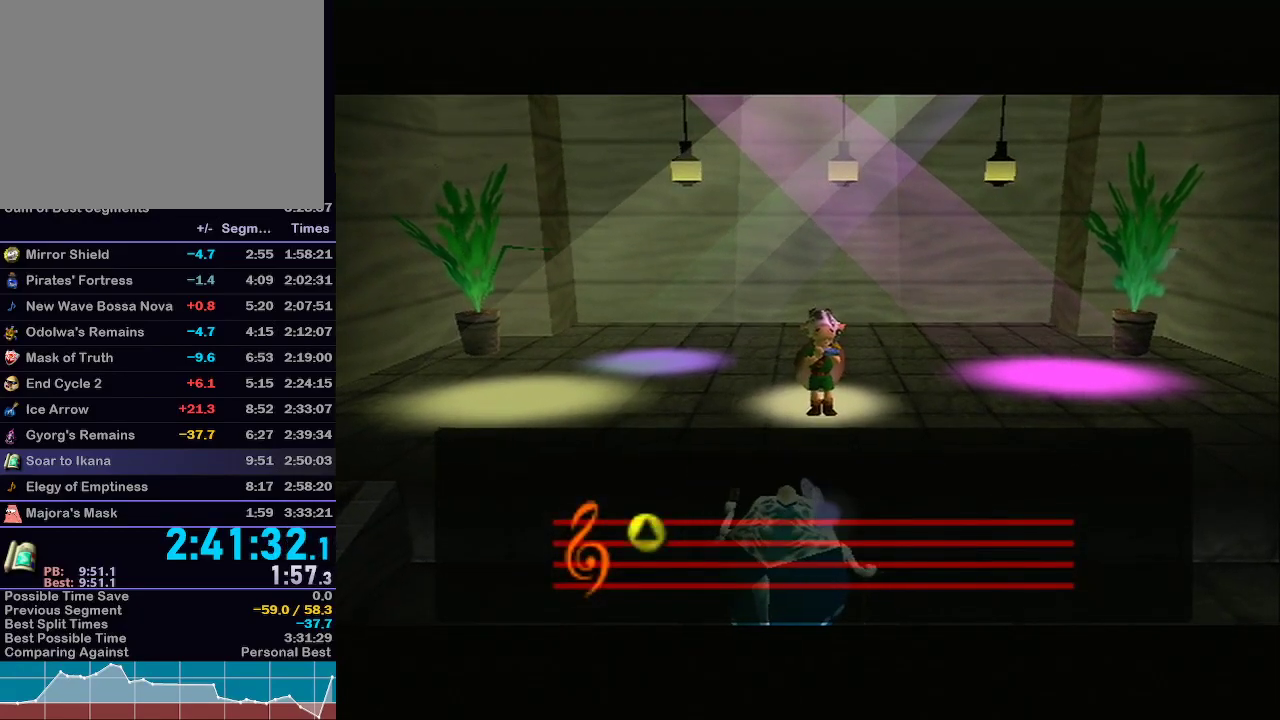
{"buttons": [], "left_stick": "center", "right_stick": "center", "events": []}
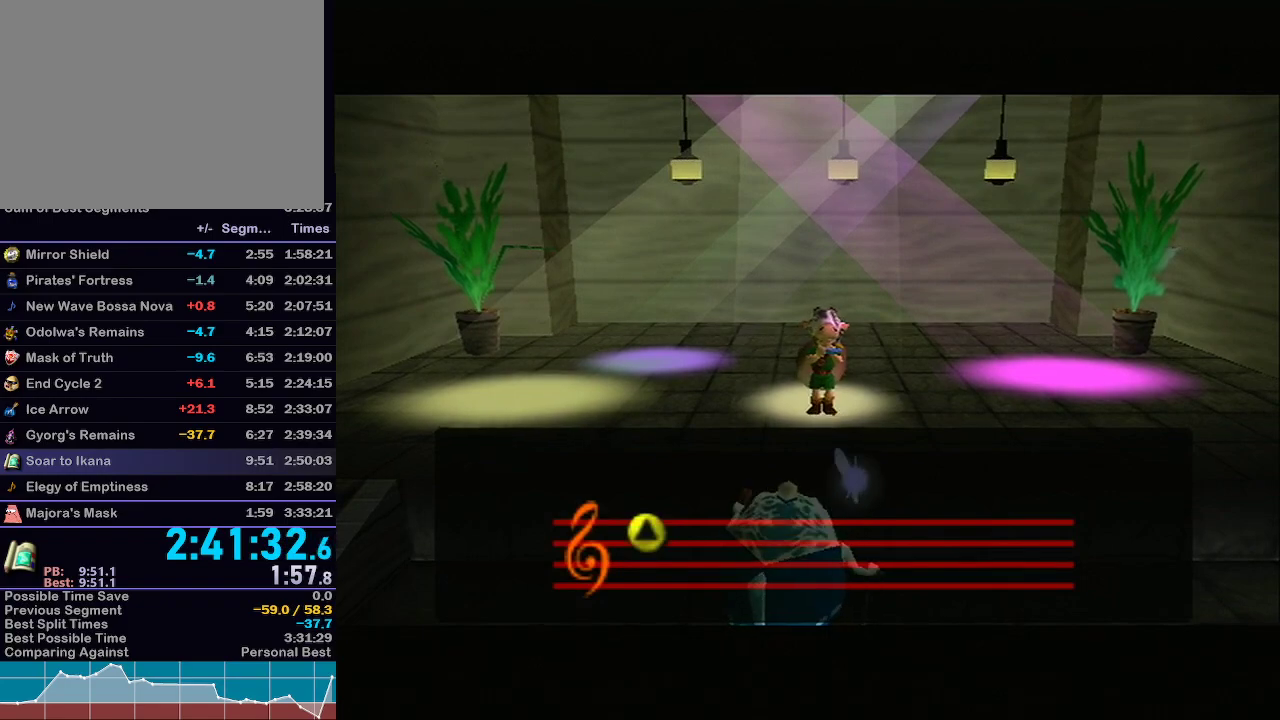
{"buttons": [], "left_stick": "center", "right_stick": "center", "events": []}
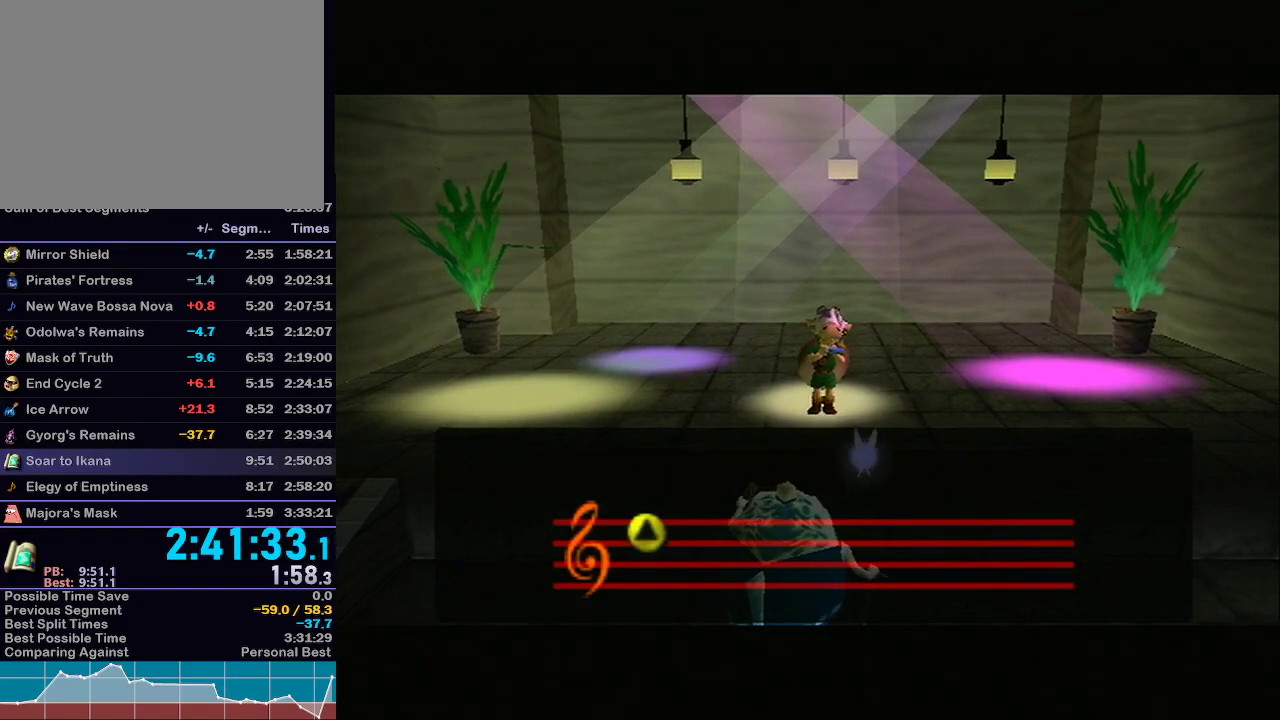
{"buttons": [], "left_stick": "center", "right_stick": "center", "events": []}
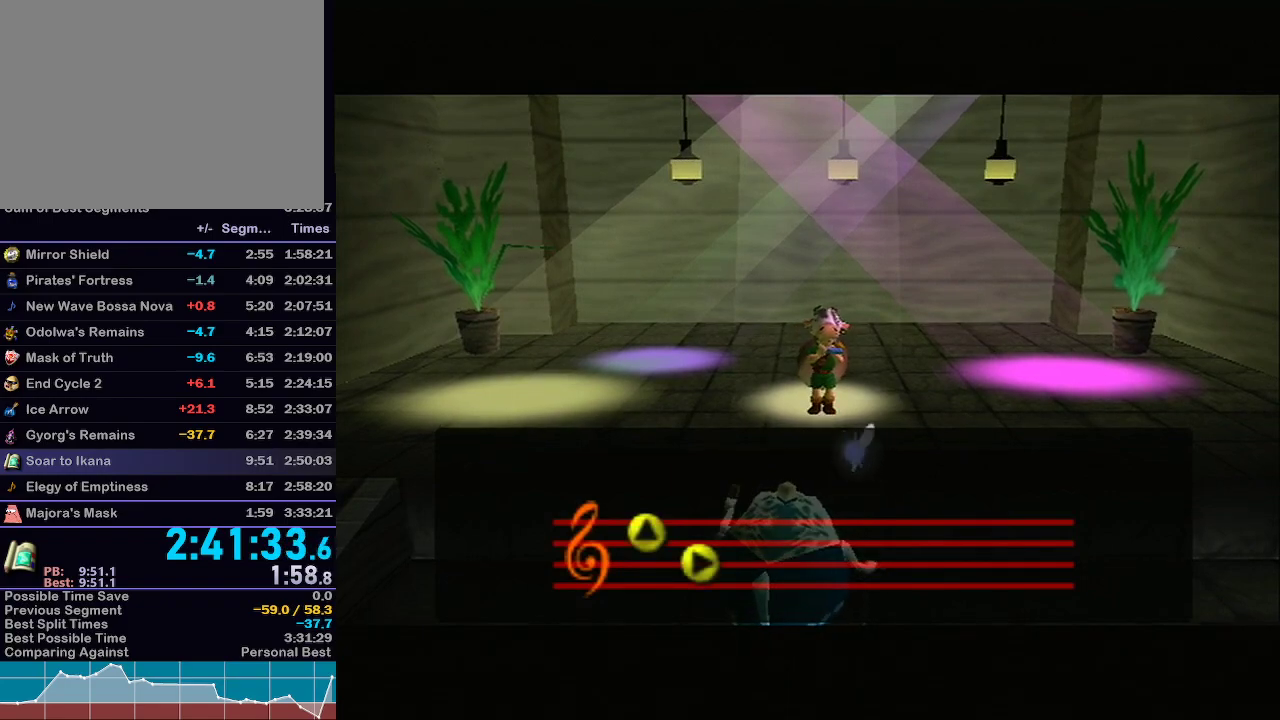
{"buttons": [], "left_stick": "center", "right_stick": "center", "events": []}
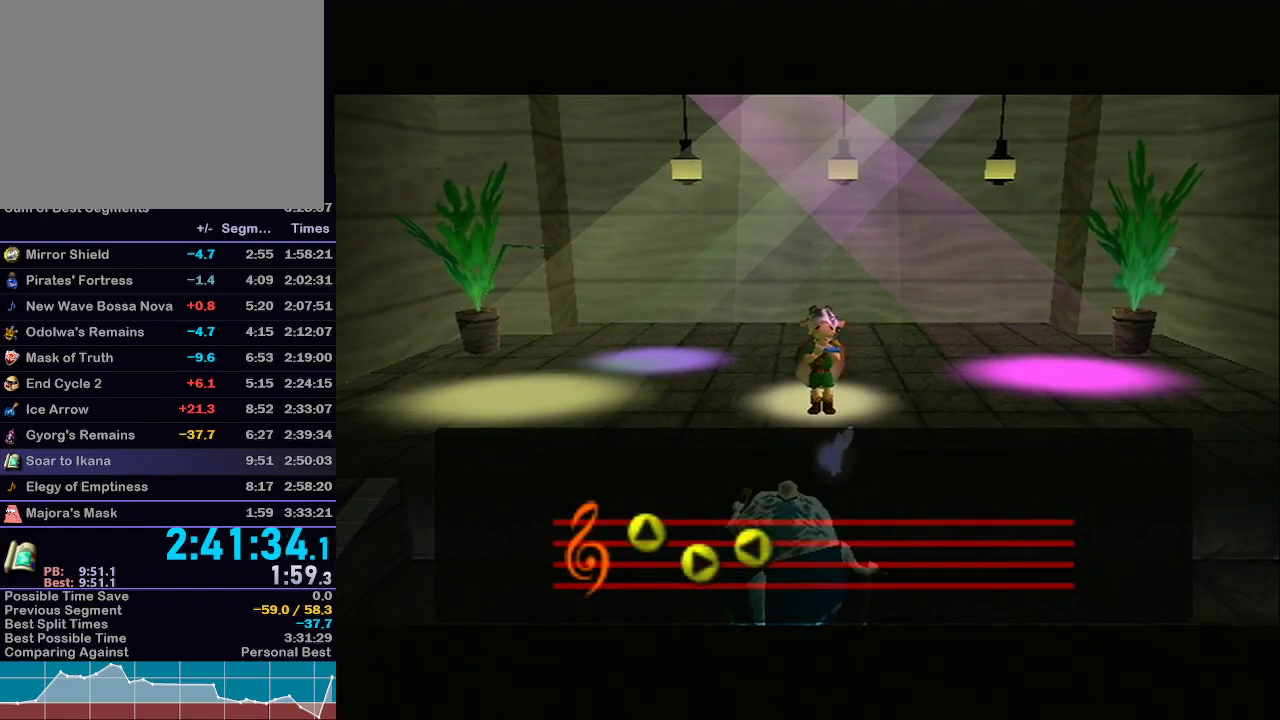
{"buttons": [], "left_stick": "center", "right_stick": "center", "events": []}
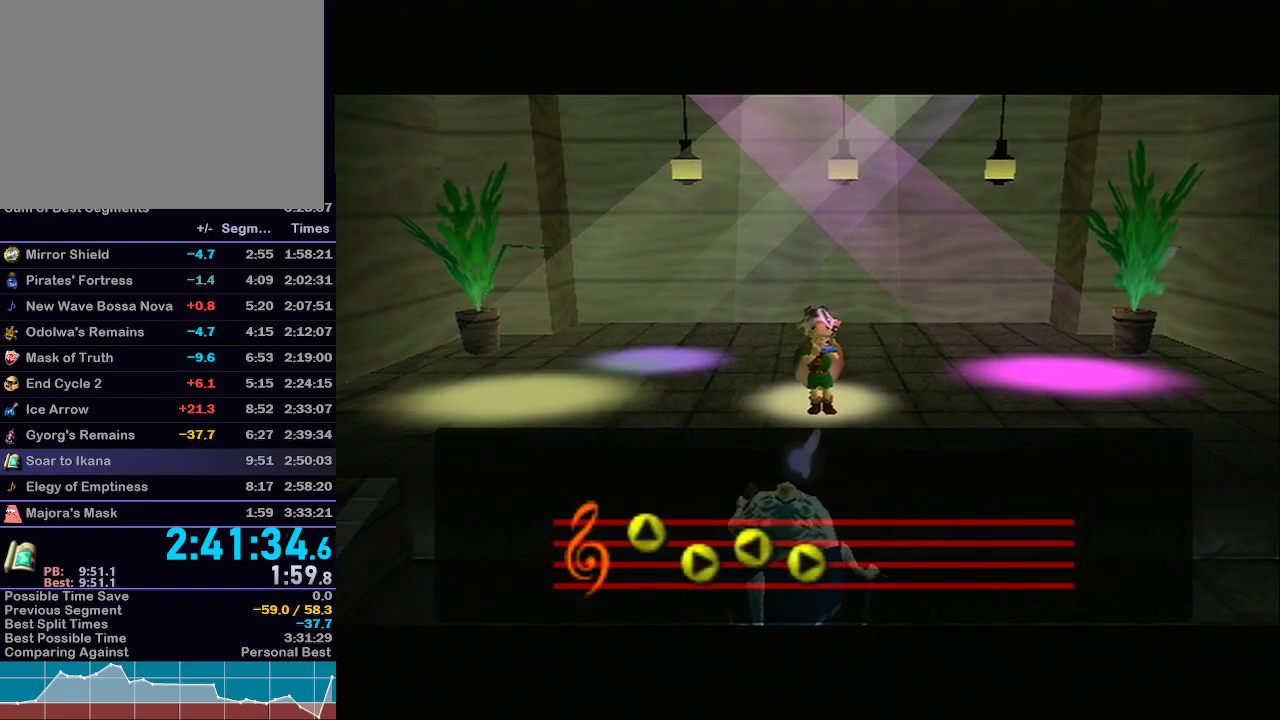
{"buttons": [], "left_stick": "center", "right_stick": "center", "events": []}
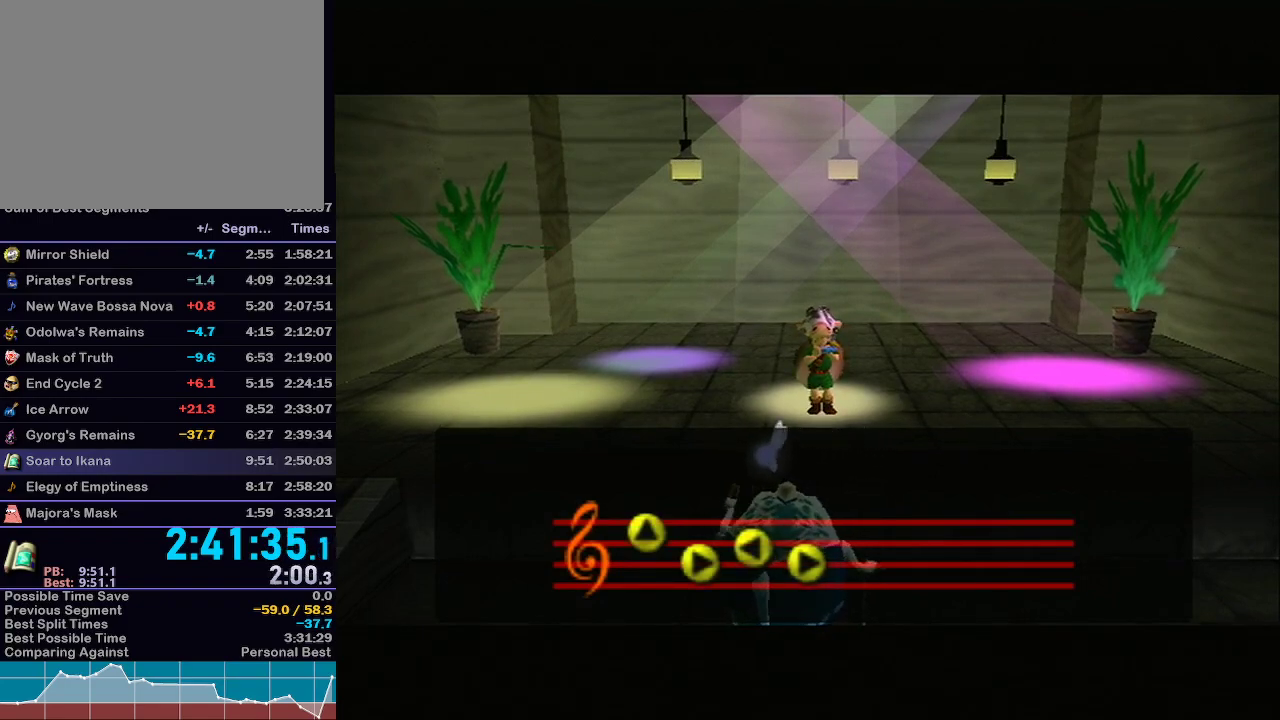
{"buttons": [], "left_stick": "center", "right_stick": "center", "events": []}